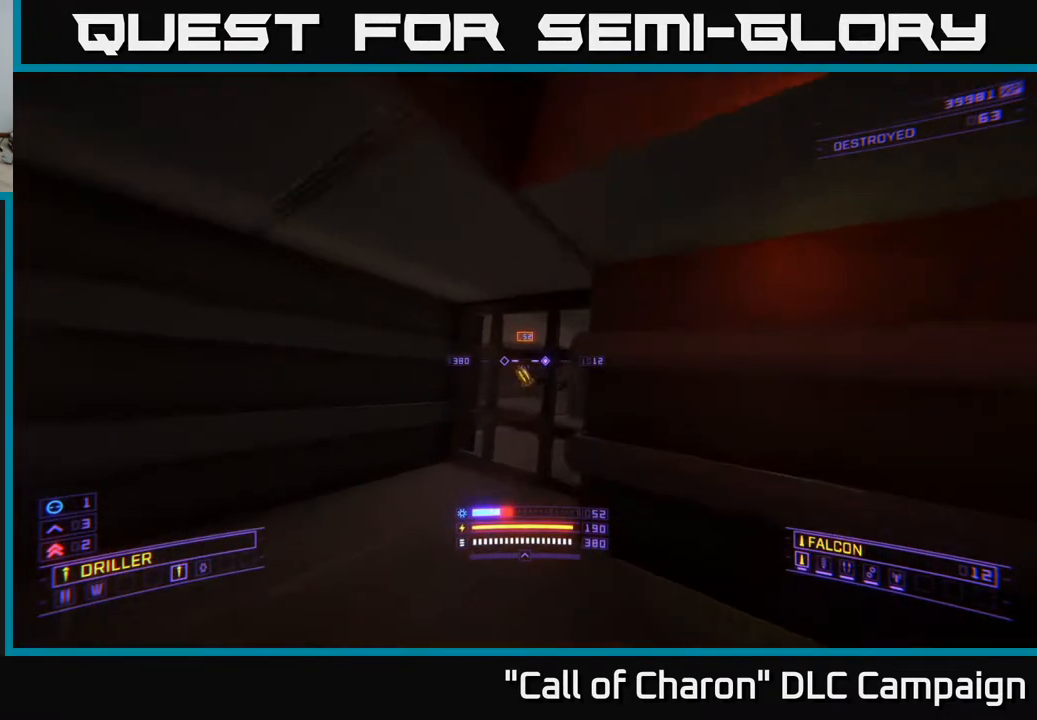
Gameplay with a controller (Xbox layout); each line is a JSON object with the inputs held at the frame after it. "events" lists button and stick changes between this image and that frame as [ms after this image, input, new state], when the widget could be followed in between.
{"buttons": [], "left_stick": "center", "right_stick": "left", "events": [[150, "left_stick", "center"], [167, "right_stick", "center"], [433, "right_stick", "left"]]}
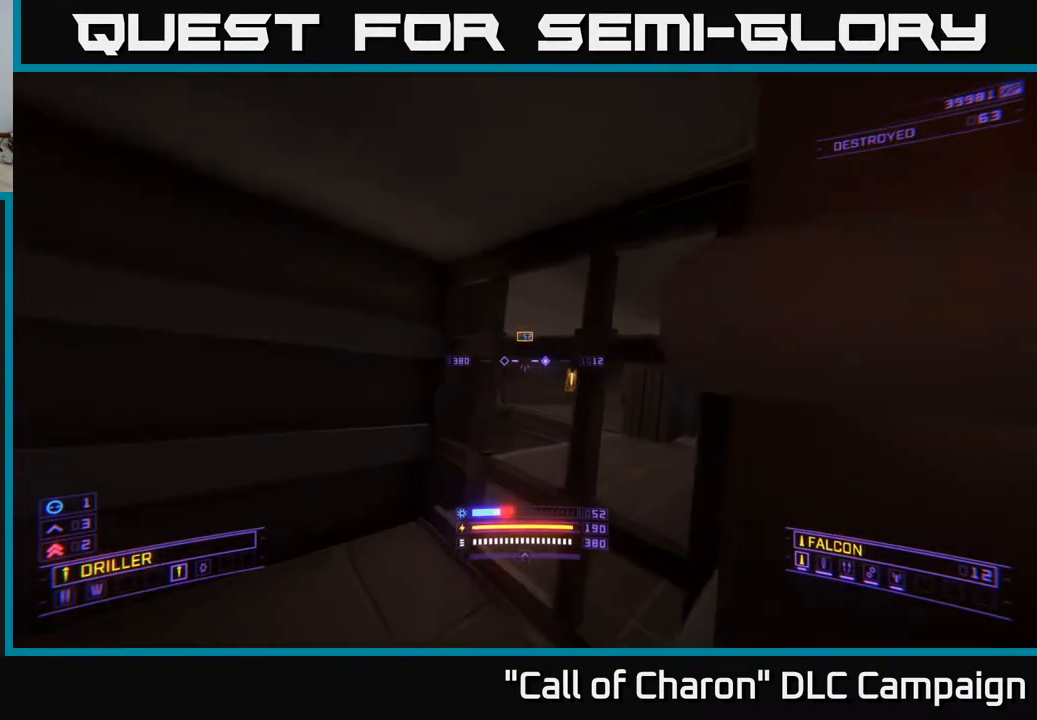
{"buttons": [], "left_stick": "center", "right_stick": "right", "events": [[17, "left_stick", "right"], [33, "right_stick", "center"], [117, "left_stick", "center"], [483, "right_stick", "right"]]}
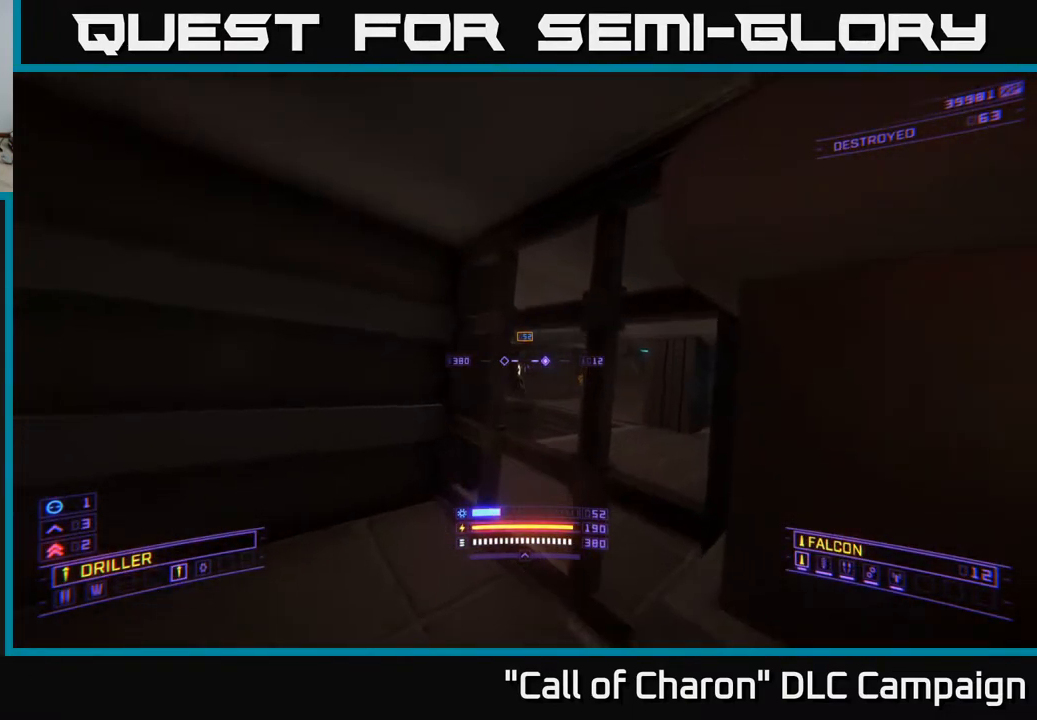
{"buttons": [], "left_stick": "center", "right_stick": "left", "events": [[100, "right_stick", "center"], [217, "R2", "down"], [317, "R2", "up"], [433, "right_stick", "left"]]}
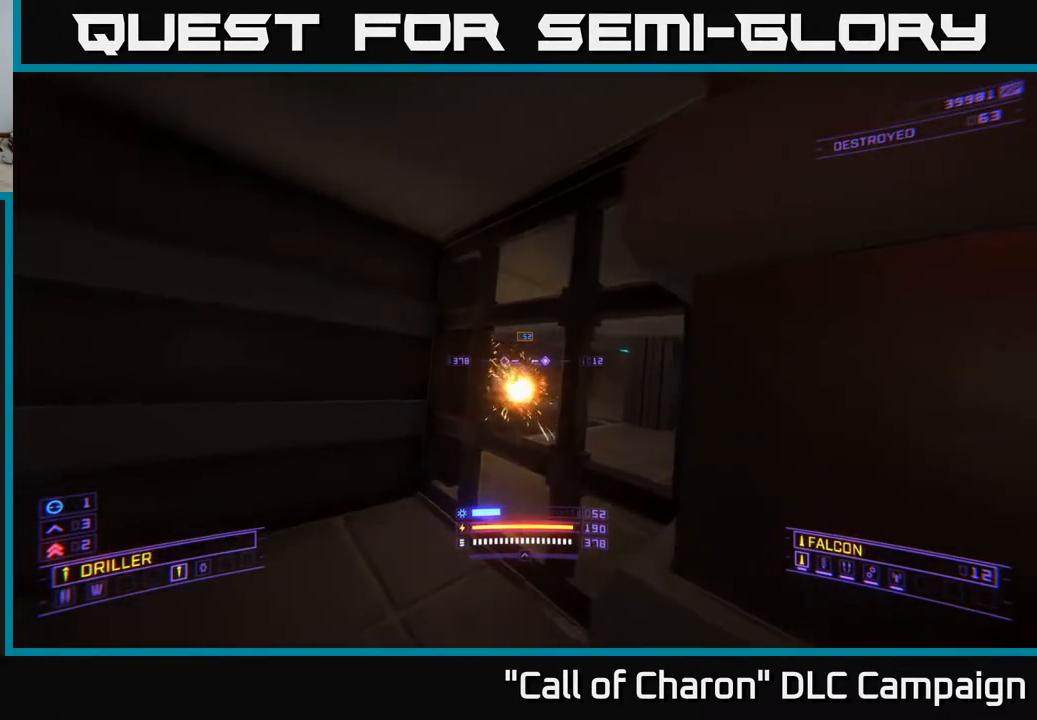
{"buttons": ["R2"], "left_stick": "center", "right_stick": "center", "events": [[50, "R2", "down"], [67, "right_stick", "center"], [167, "R2", "up"], [267, "right_stick", "right"], [367, "right_stick", "center"], [417, "R2", "down"]]}
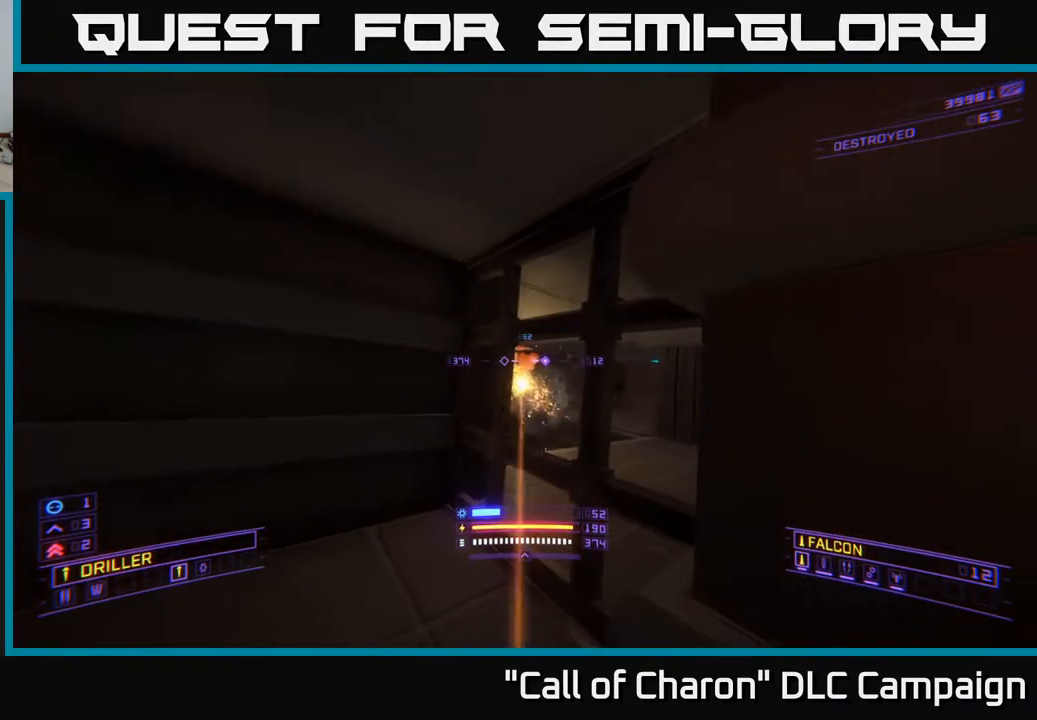
{"buttons": [], "left_stick": "center", "right_stick": "center", "events": [[17, "R2", "up"], [150, "R2", "down"], [233, "R2", "up"], [367, "R2", "down"], [500, "R2", "up"]]}
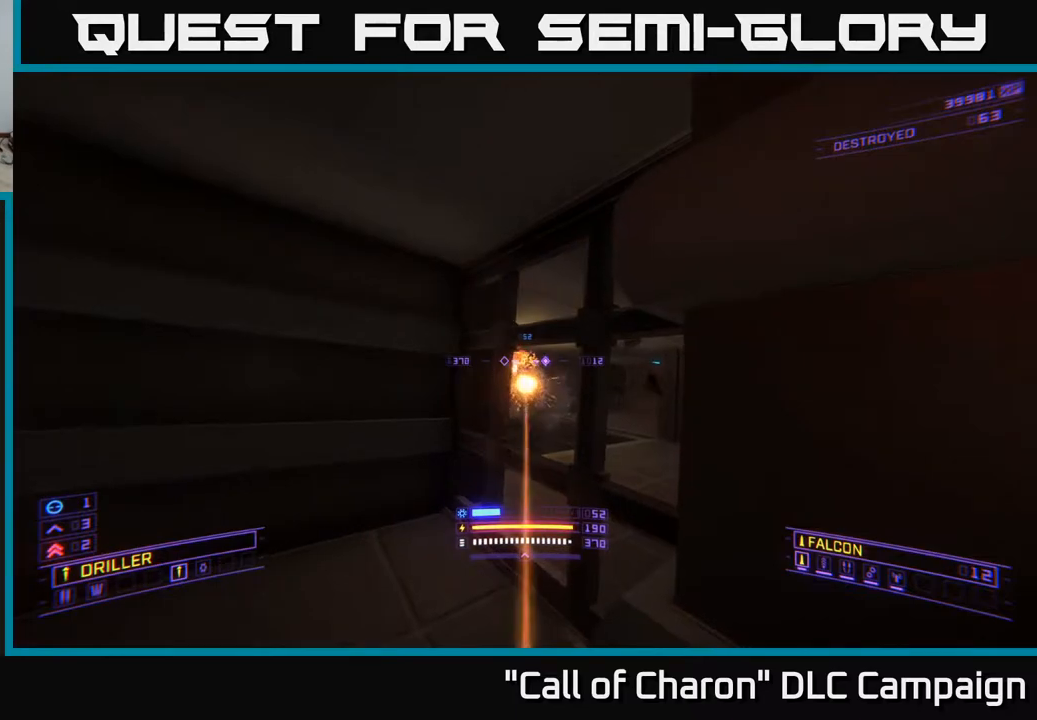
{"buttons": [], "left_stick": "center", "right_stick": "center", "events": [[133, "right_stick", "up-left"], [267, "right_stick", "center"], [300, "R2", "down"], [400, "R2", "up"]]}
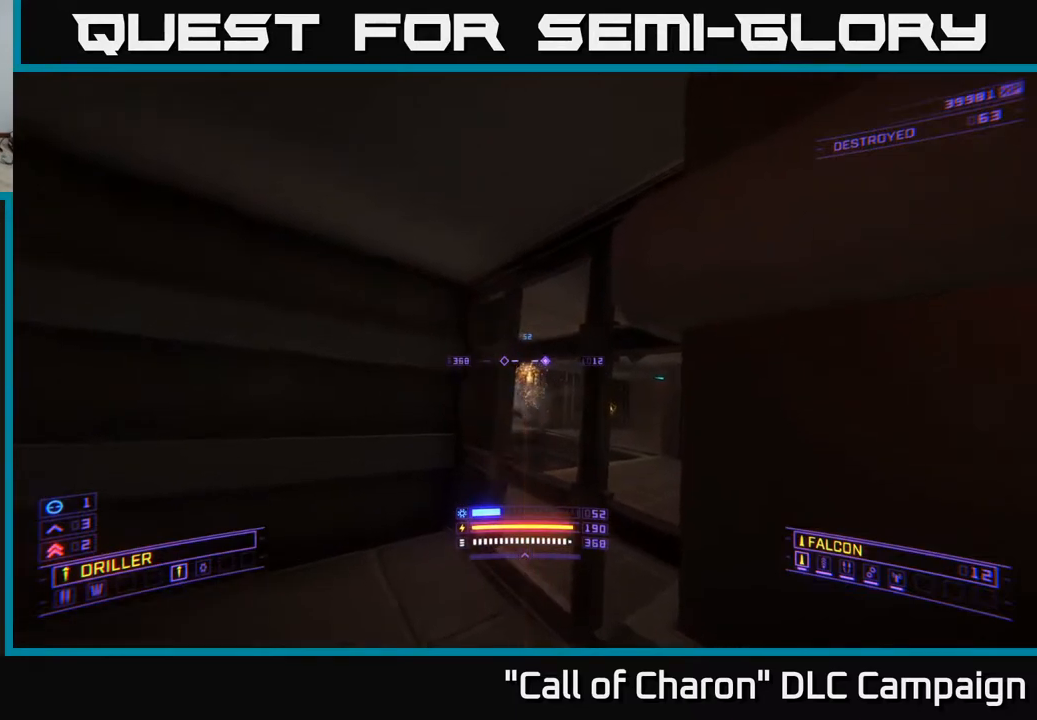
{"buttons": [], "left_stick": "center", "right_stick": "center", "events": [[183, "right_stick", "down"], [267, "right_stick", "center"]]}
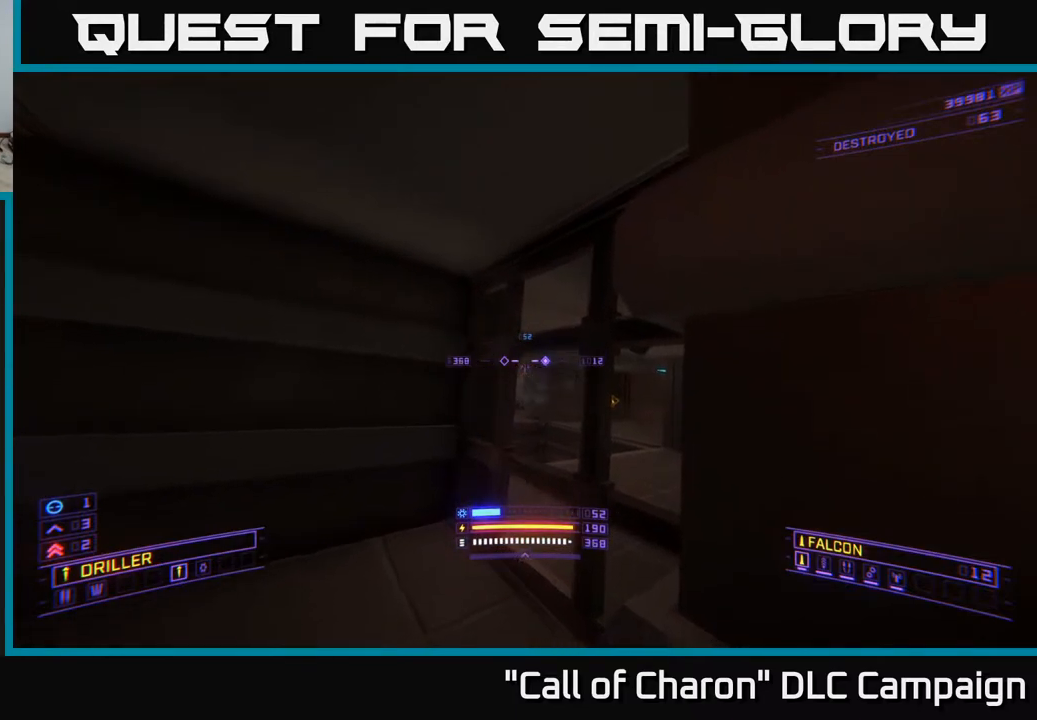
{"buttons": [], "left_stick": "center", "right_stick": "right", "events": [[417, "left_stick", "right"], [467, "right_stick", "right"], [500, "left_stick", "center"]]}
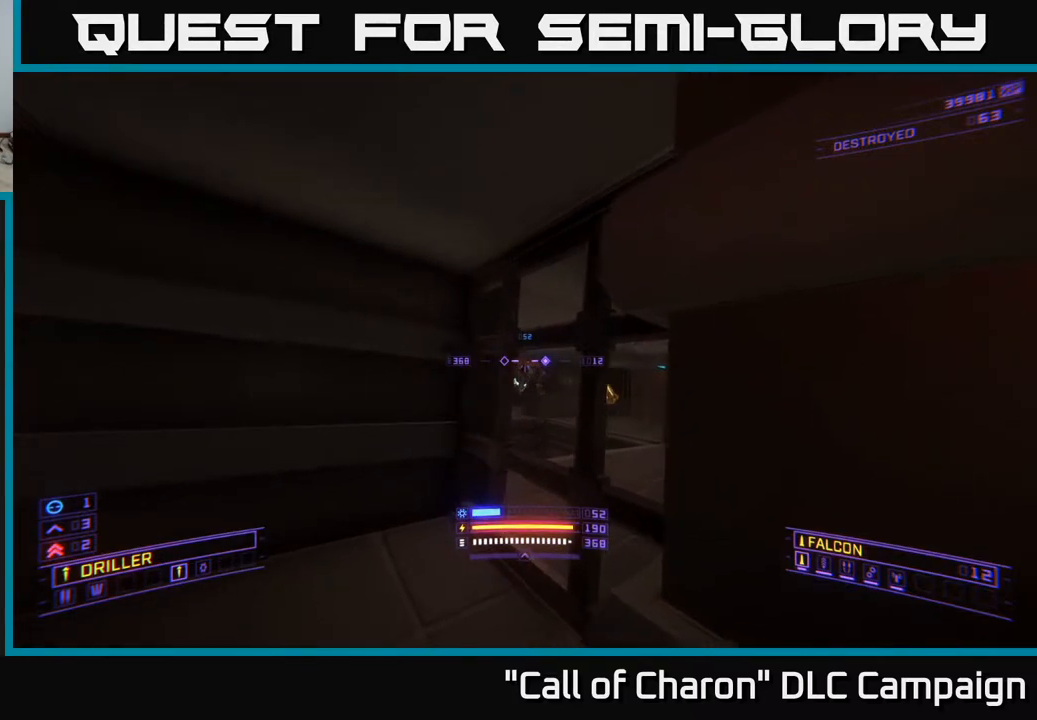
{"buttons": [], "left_stick": "center", "right_stick": "center", "events": [[67, "R2", "down"], [83, "right_stick", "center"], [150, "R2", "up"], [283, "left_stick", "left"], [300, "R2", "down"], [400, "left_stick", "center"], [450, "R2", "up"]]}
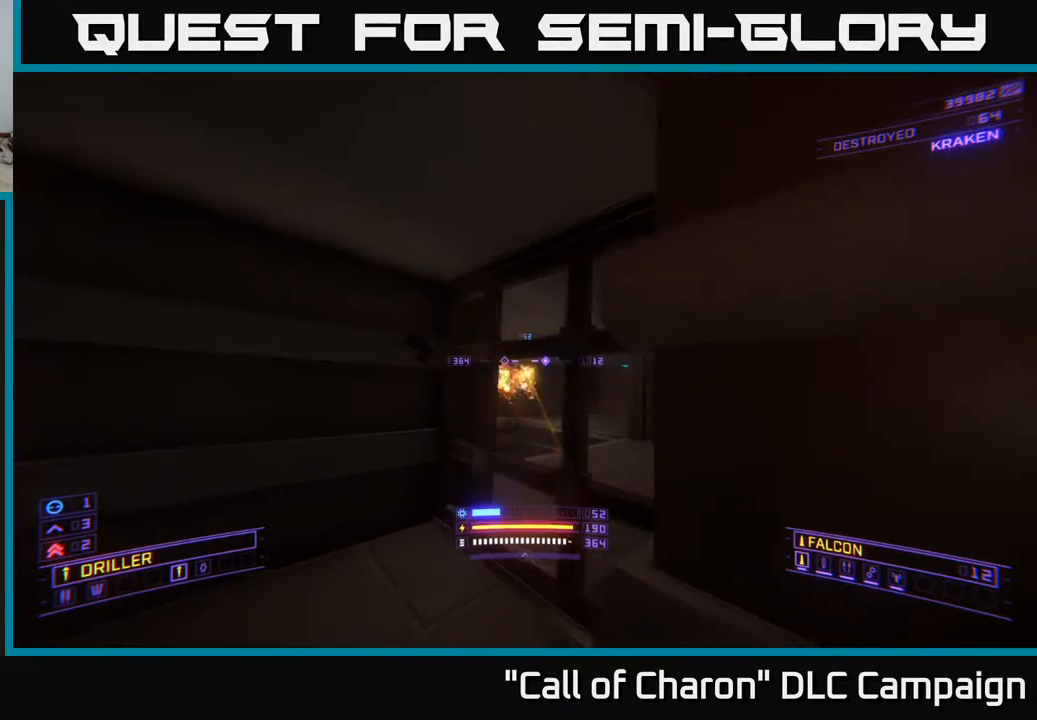
{"buttons": [], "left_stick": "down", "right_stick": "up-right", "events": [[83, "left_stick", "down-left"], [83, "right_stick", "right"], [100, "R2", "down"], [200, "R2", "up"], [200, "right_stick", "center"], [317, "left_stick", "down"], [367, "right_stick", "up-right"]]}
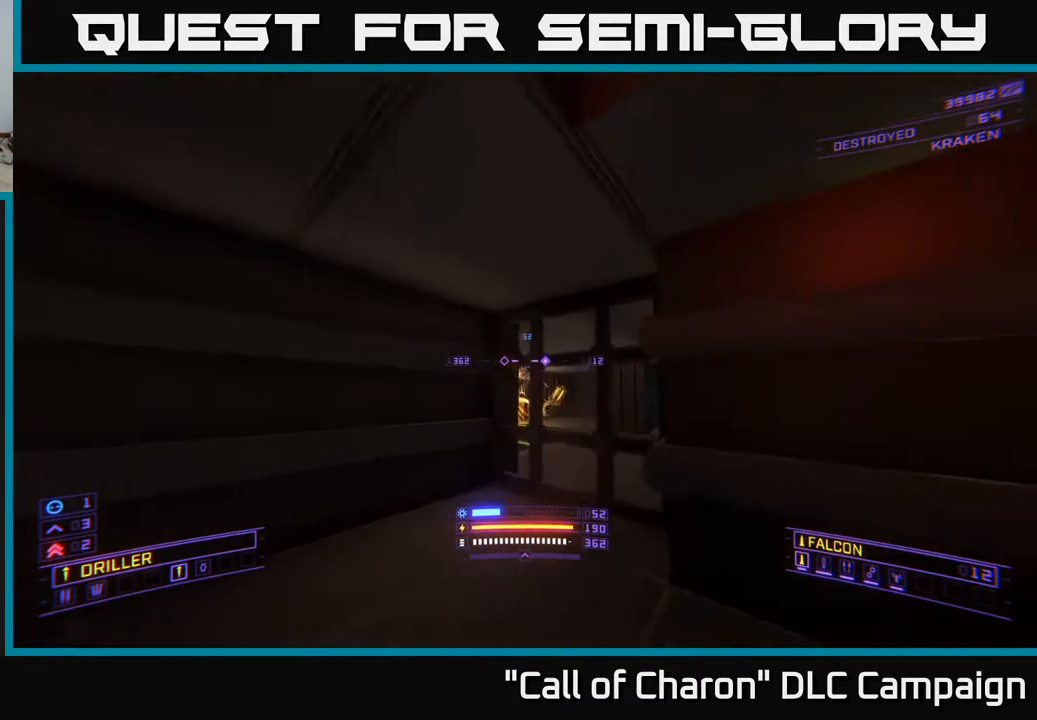
{"buttons": [], "left_stick": "down", "right_stick": "up", "events": [[100, "right_stick", "center"], [167, "B", "down"], [167, "Y", "down"], [267, "B", "up"], [267, "Y", "up"], [383, "A", "down"], [383, "right_stick", "up"], [500, "A", "up"]]}
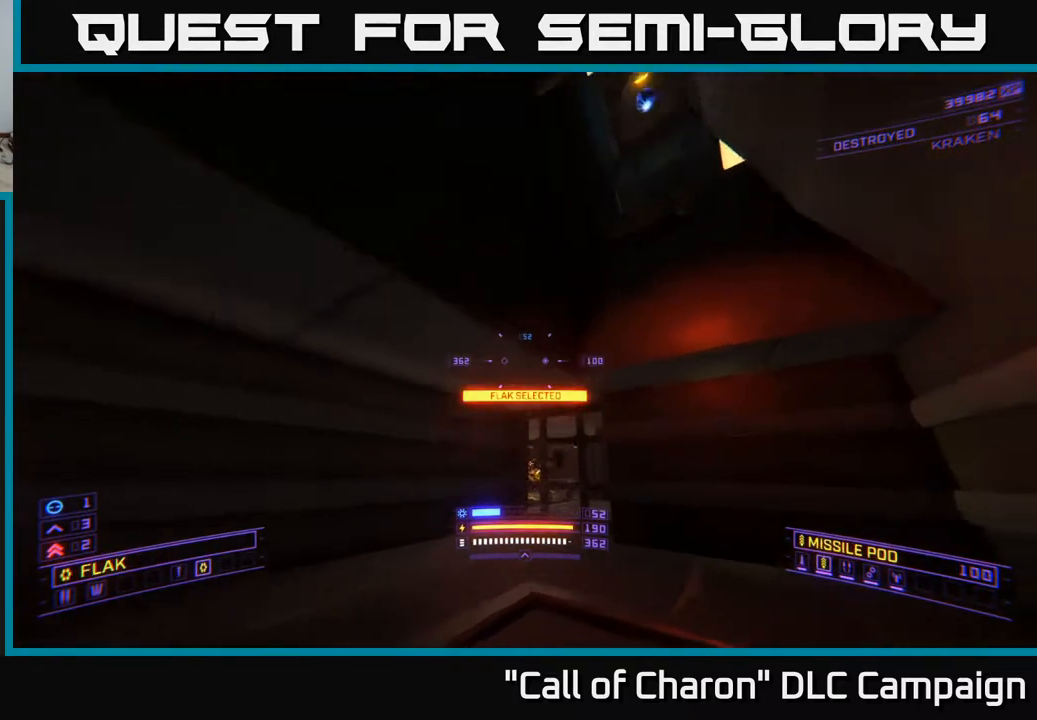
{"buttons": [], "left_stick": "up", "right_stick": "down", "events": [[100, "left_stick", "center"], [283, "right_stick", "center"], [300, "left_stick", "up"], [417, "right_stick", "down"]]}
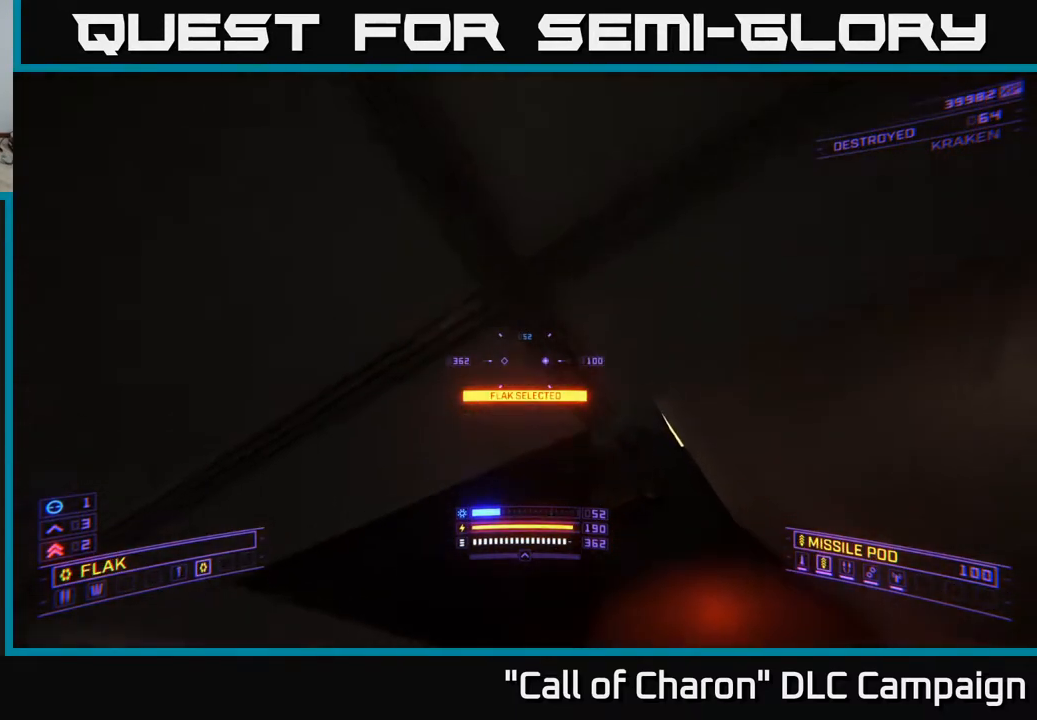
{"buttons": [], "left_stick": "up", "right_stick": "center", "events": [[17, "left_stick", "up-right"], [183, "X", "down"], [183, "right_stick", "center"], [383, "X", "up"], [467, "left_stick", "up"]]}
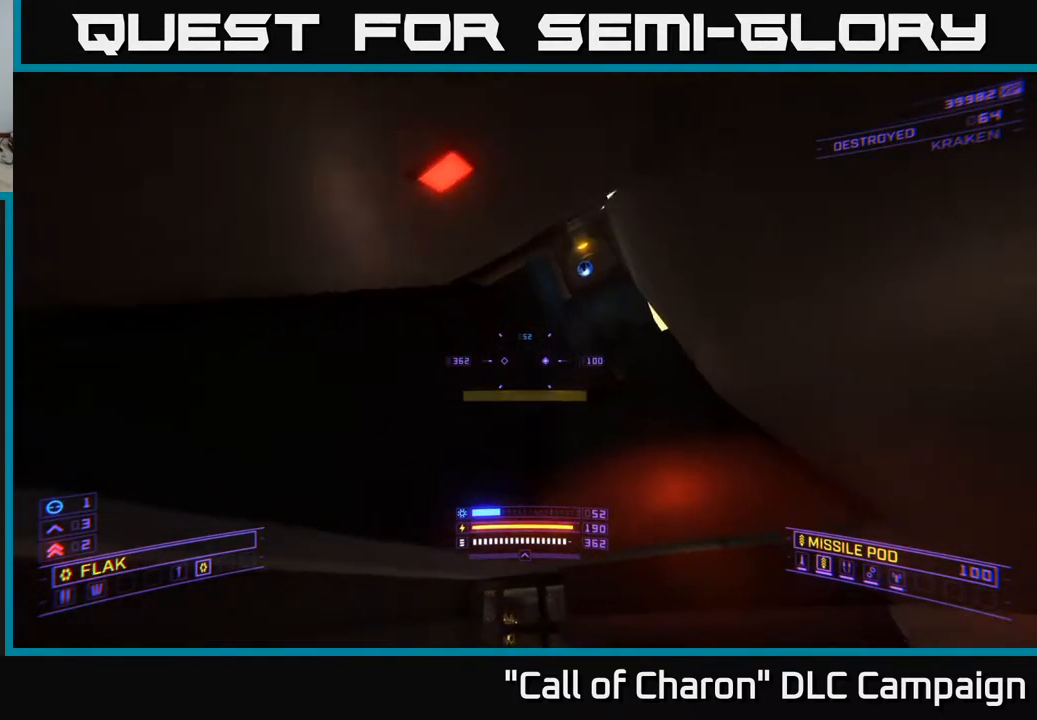
{"buttons": ["A"], "left_stick": "up", "right_stick": "center", "events": [[50, "L1", "down"], [100, "right_stick", "up"], [367, "L1", "up"], [467, "right_stick", "center"], [500, "A", "down"]]}
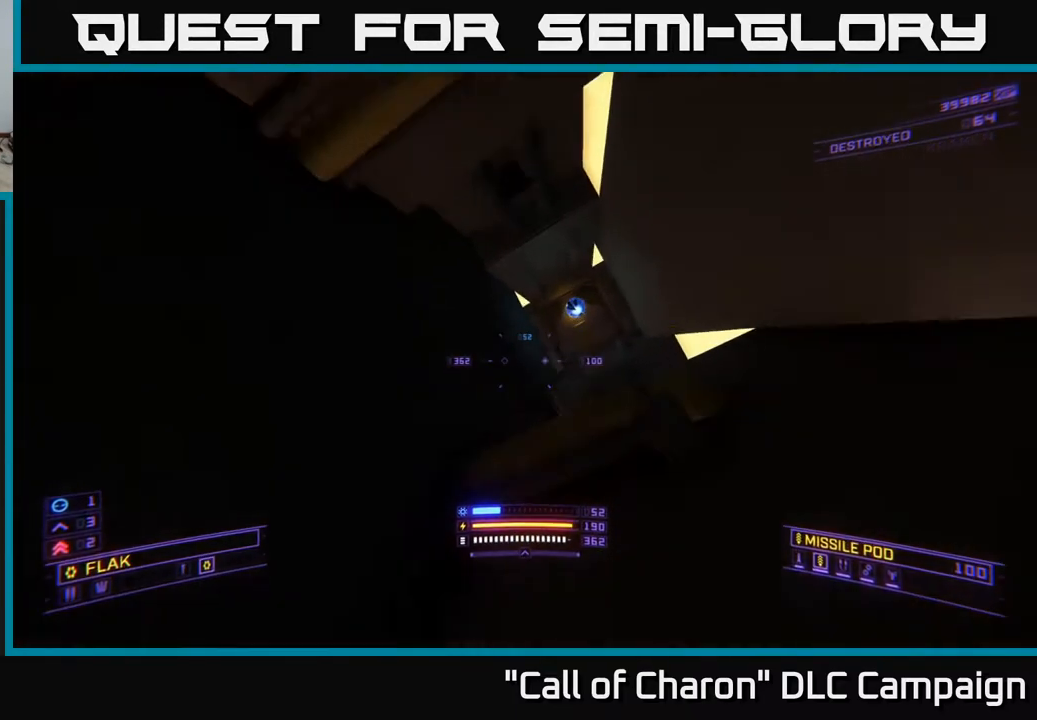
{"buttons": [], "left_stick": "up-right", "right_stick": "center", "events": [[267, "A", "up"], [267, "left_stick", "up-right"], [267, "right_stick", "down"], [483, "right_stick", "center"]]}
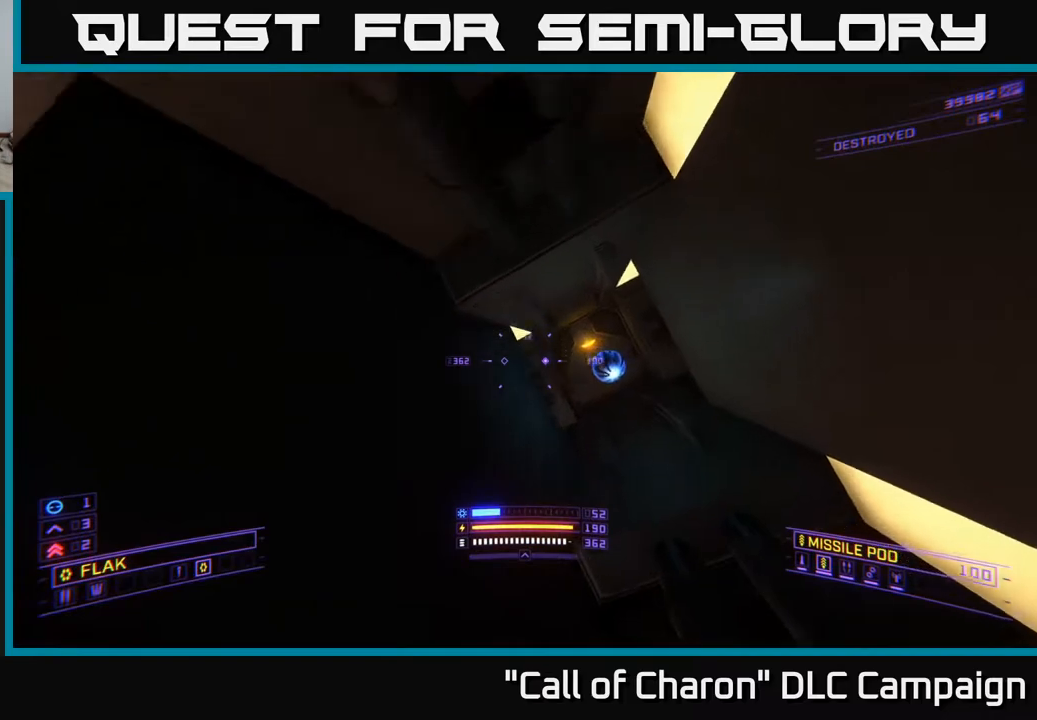
{"buttons": [], "left_stick": "up", "right_stick": "center", "events": [[250, "left_stick", "up"], [267, "right_stick", "right"], [400, "right_stick", "center"]]}
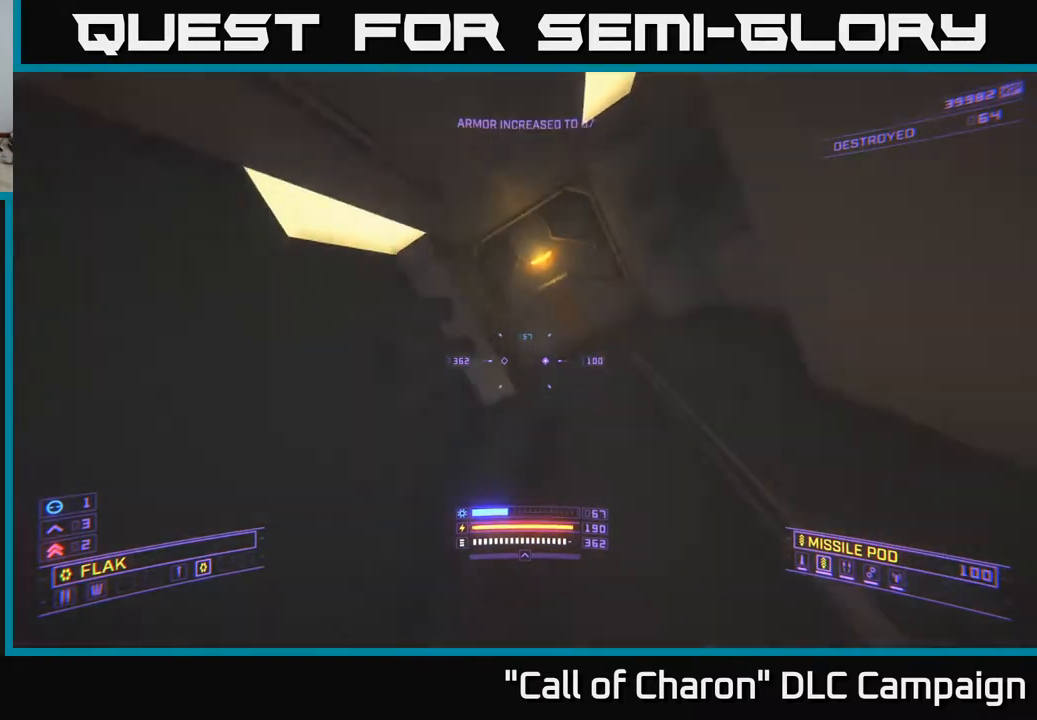
{"buttons": [], "left_stick": "up", "right_stick": "down", "events": [[17, "A", "down"], [250, "A", "up"], [317, "right_stick", "down"]]}
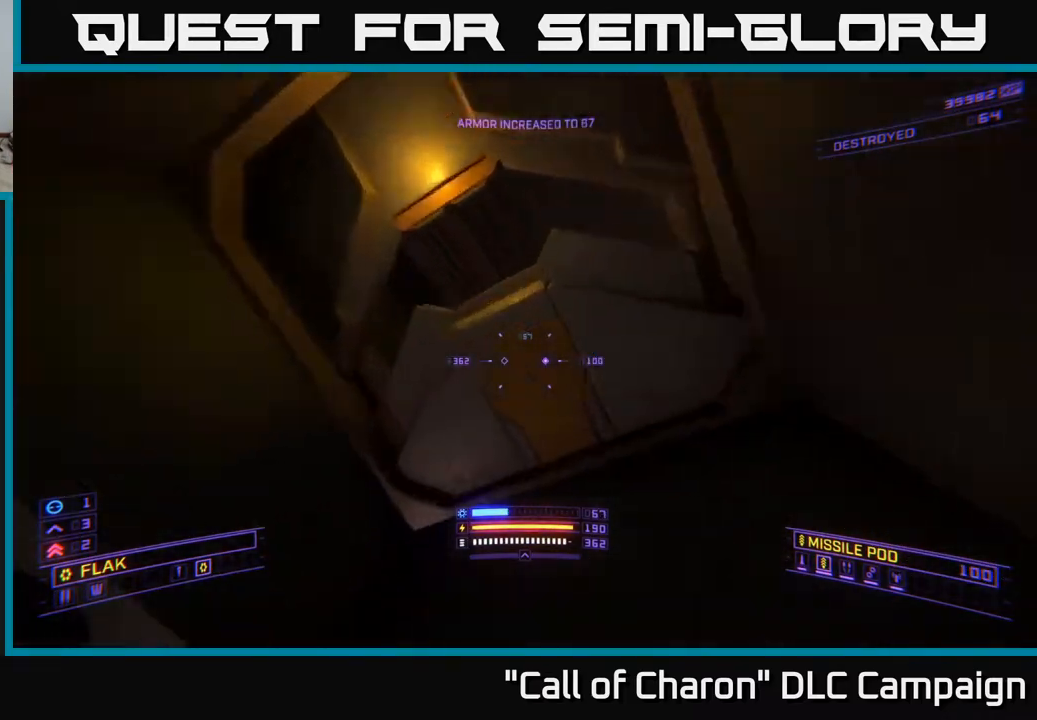
{"buttons": [], "left_stick": "up", "right_stick": "down-right", "events": [[117, "left_stick", "center"], [283, "left_stick", "up"], [367, "right_stick", "down-right"]]}
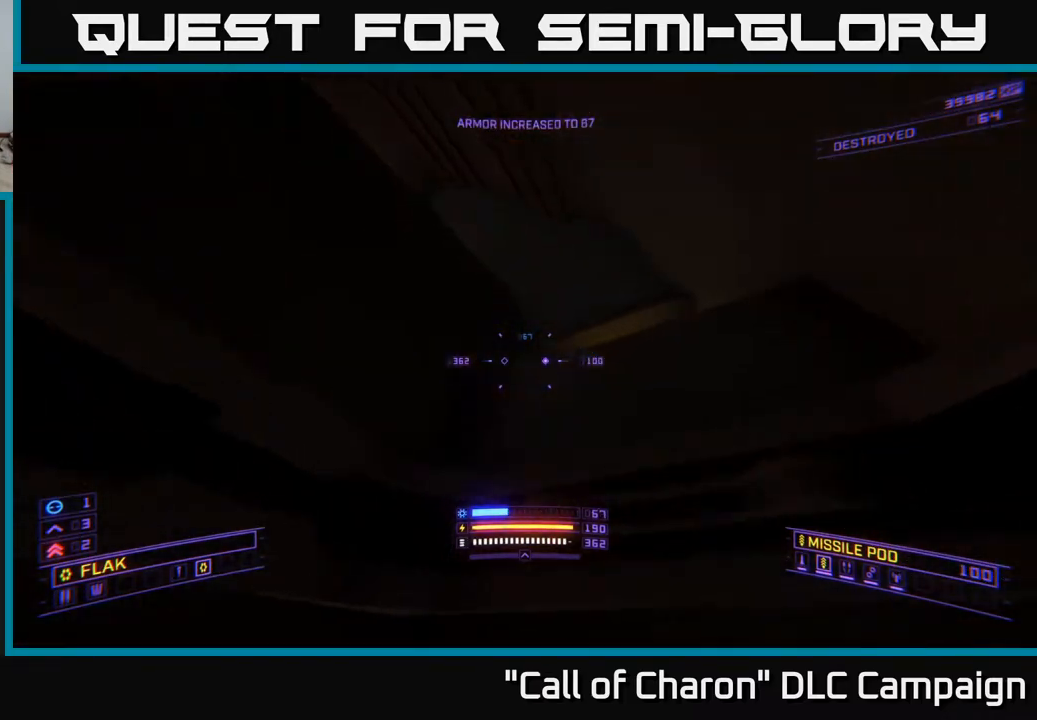
{"buttons": [], "left_stick": "up-right", "right_stick": "down-right", "events": [[17, "left_stick", "up-right"]]}
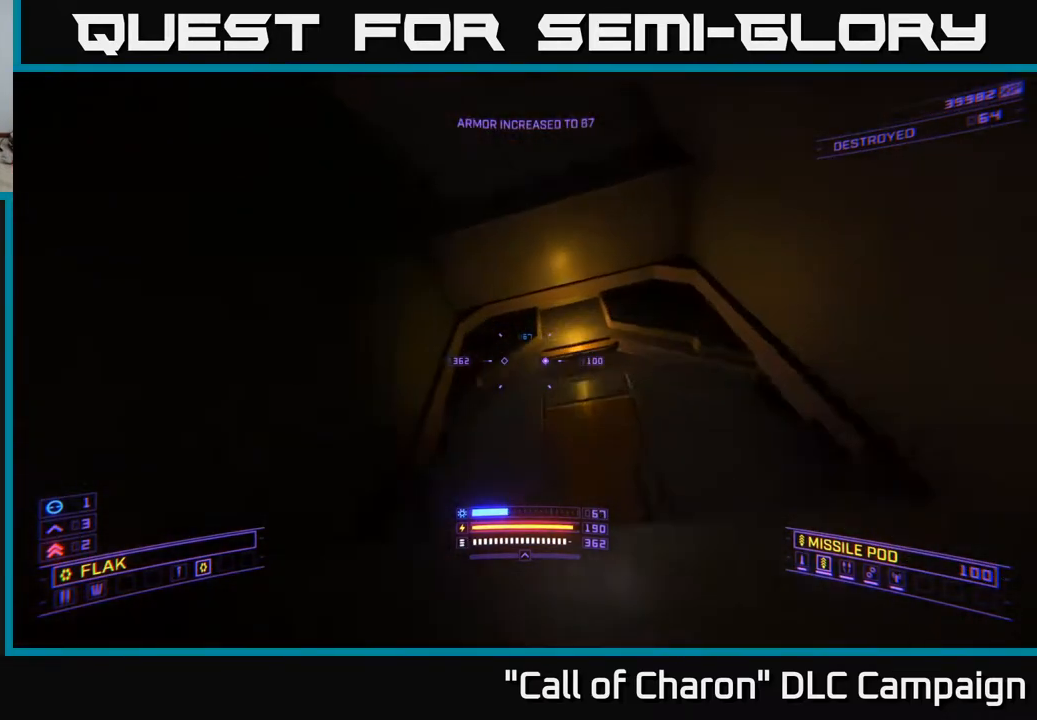
{"buttons": ["X"], "left_stick": "up-left", "right_stick": "down", "events": [[100, "right_stick", "down"], [200, "left_stick", "up"], [333, "left_stick", "center"], [367, "X", "down"], [417, "left_stick", "up-left"]]}
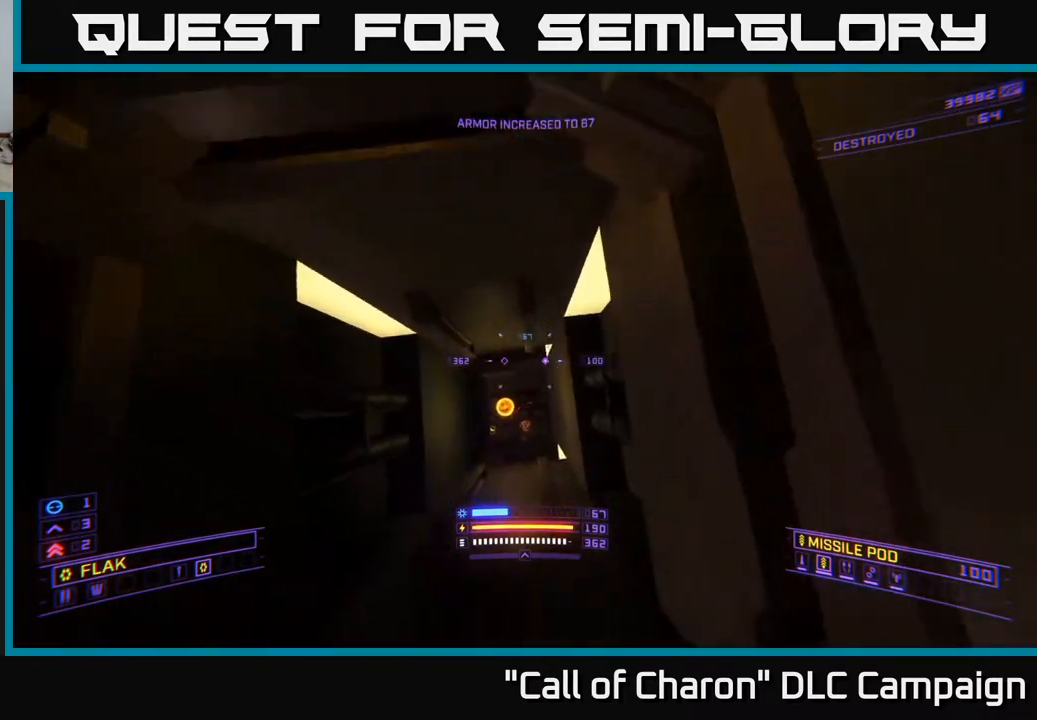
{"buttons": ["R2"], "left_stick": "right", "right_stick": "center", "events": [[33, "L3", "down"], [117, "X", "up"], [133, "L3", "up"], [183, "right_stick", "center"], [233, "left_stick", "up"], [300, "right_stick", "up"], [383, "R2", "down"], [500, "left_stick", "right"], [500, "right_stick", "center"]]}
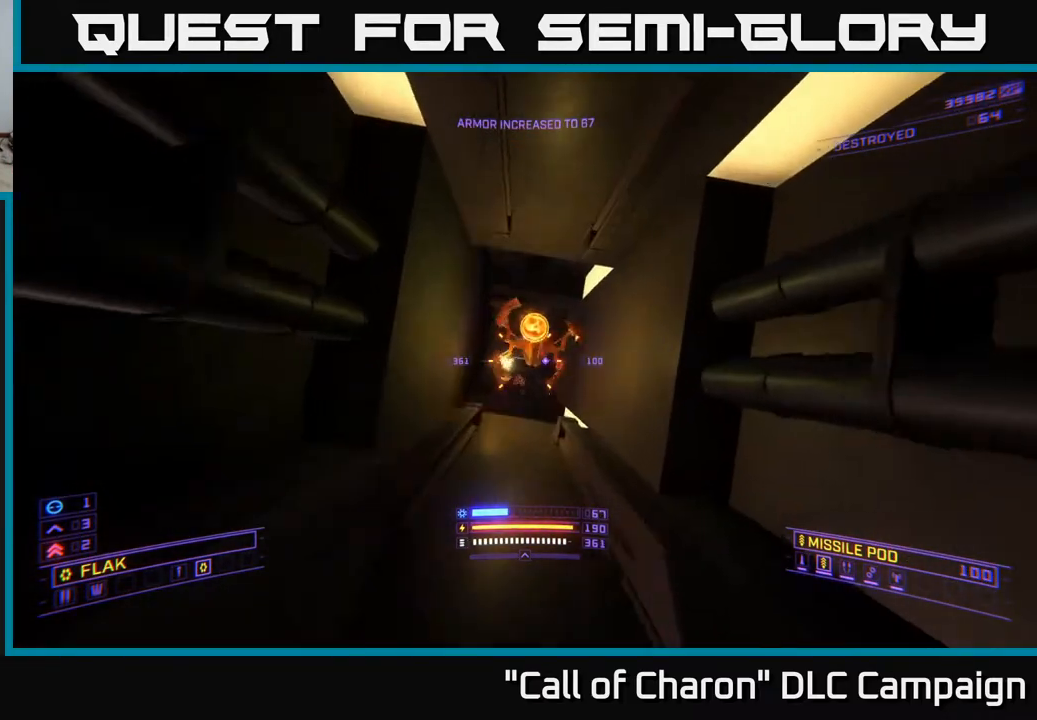
{"buttons": ["R2"], "left_stick": "down", "right_stick": "down", "events": [[50, "left_stick", "down"], [67, "A", "down"], [117, "right_stick", "down"], [300, "right_stick", "center"], [400, "A", "up"], [467, "right_stick", "down"]]}
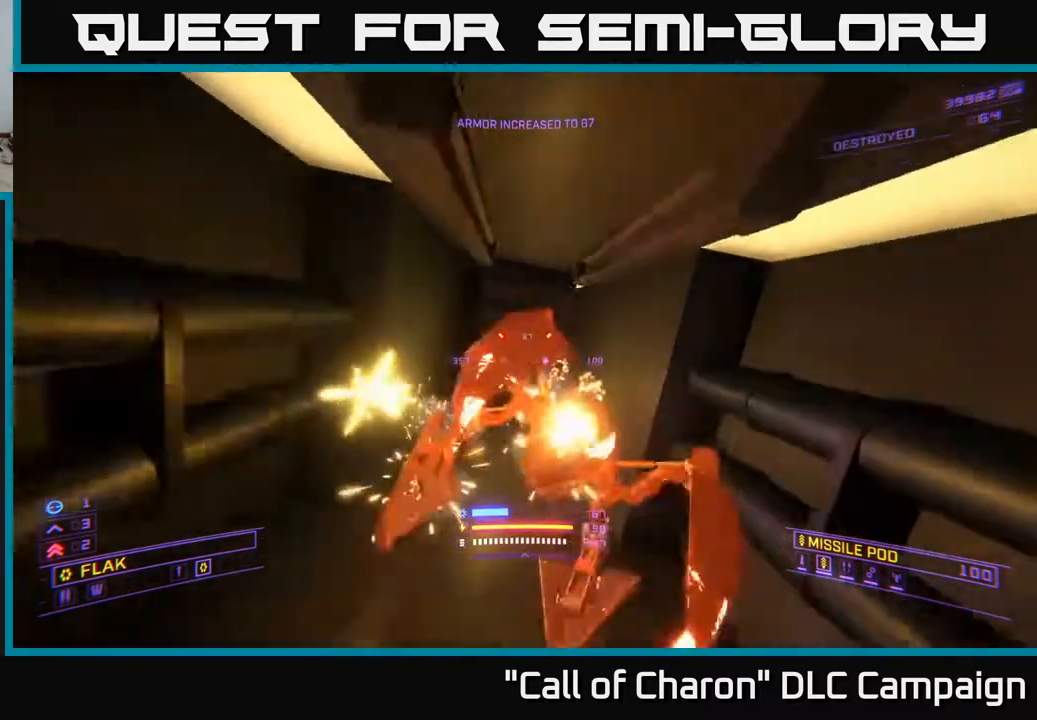
{"buttons": ["X", "R2"], "left_stick": "down", "right_stick": "up", "events": [[167, "X", "down"], [200, "right_stick", "center"], [300, "right_stick", "up"]]}
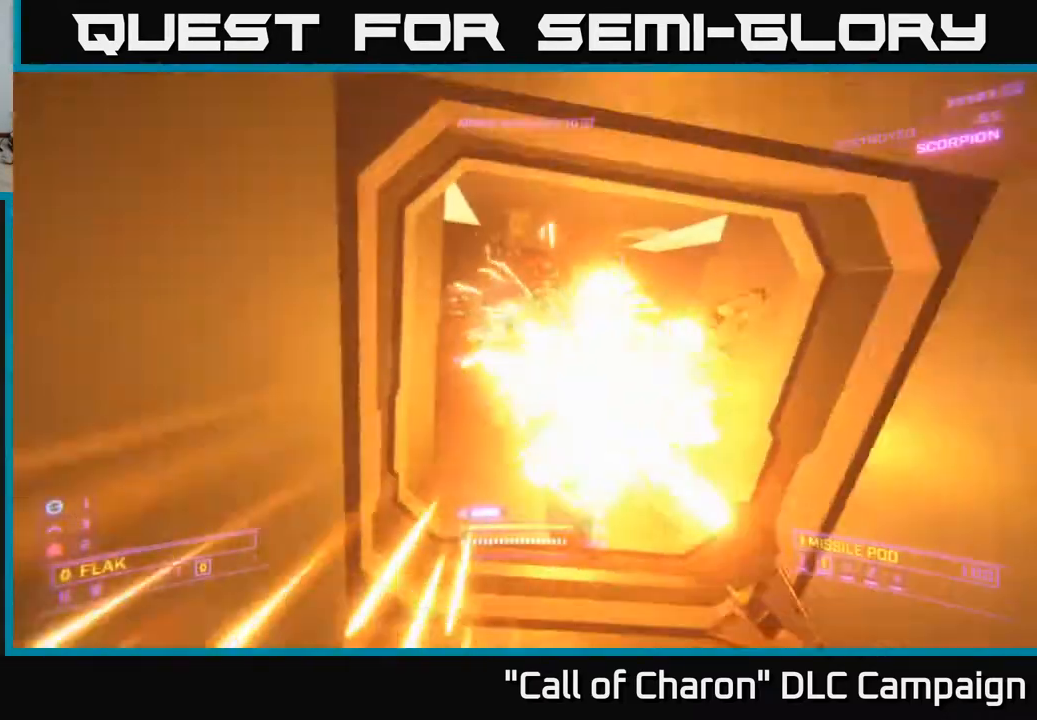
{"buttons": [], "left_stick": "up", "right_stick": "down", "events": [[50, "X", "up"], [183, "right_stick", "center"], [200, "left_stick", "up"], [233, "R2", "up"], [383, "right_stick", "down"]]}
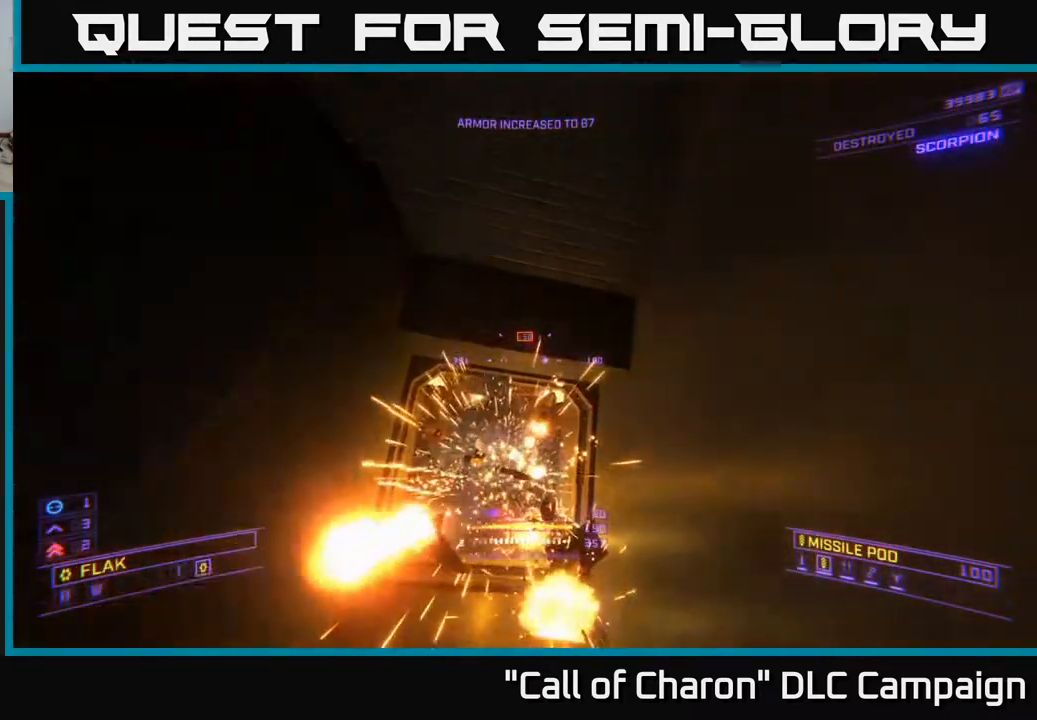
{"buttons": ["X"], "left_stick": "up-right", "right_stick": "center", "events": [[33, "left_stick", "up-left"], [100, "right_stick", "center"], [250, "X", "down"], [450, "left_stick", "up-right"]]}
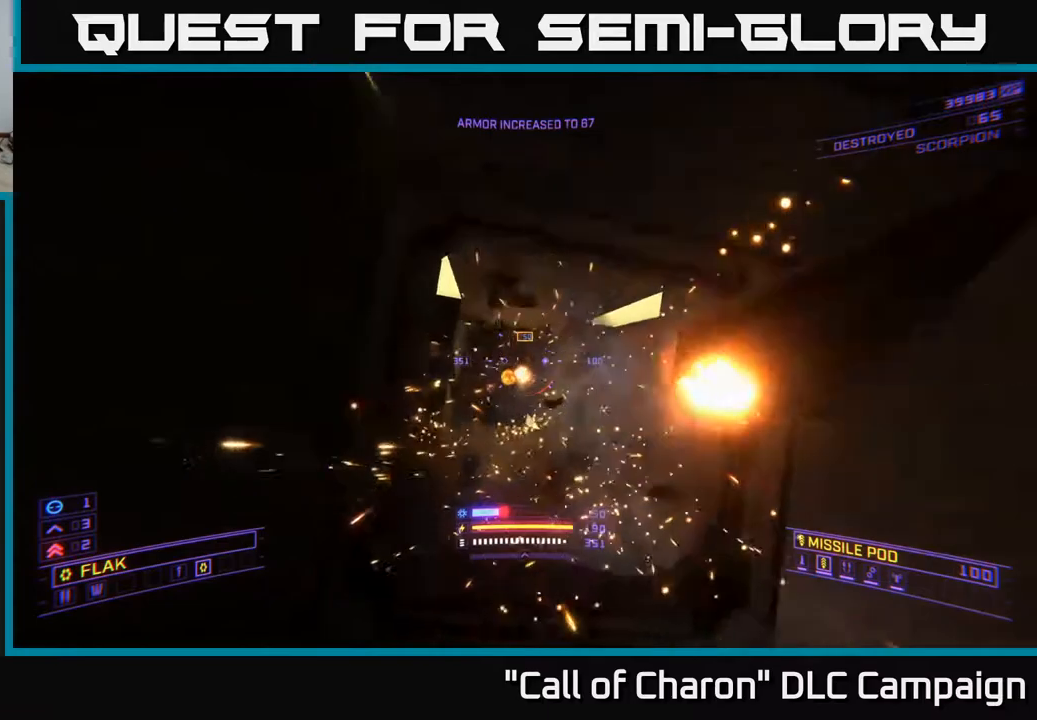
{"buttons": [], "left_stick": "up", "right_stick": "center", "events": [[33, "X", "up"], [100, "left_stick", "up"], [267, "right_stick", "down"], [300, "left_stick", "center"], [317, "right_stick", "left"], [367, "A", "down"], [417, "A", "up"], [417, "left_stick", "up"], [433, "right_stick", "center"]]}
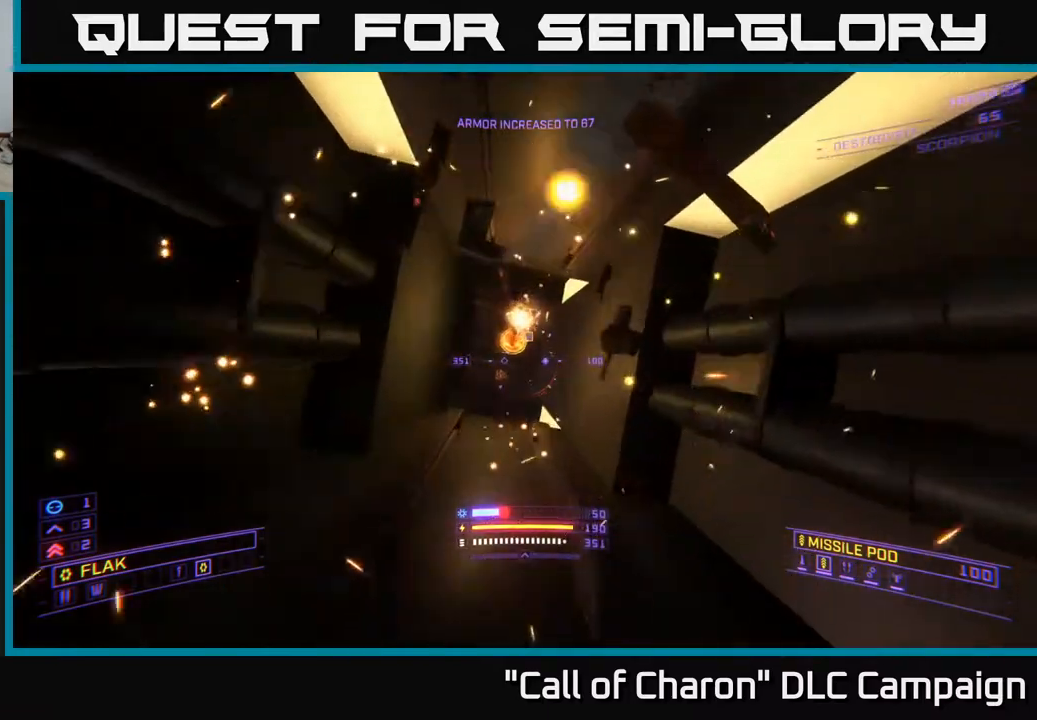
{"buttons": [], "left_stick": "center", "right_stick": "center", "events": [[100, "right_stick", "up-left"], [250, "right_stick", "center"], [467, "left_stick", "center"]]}
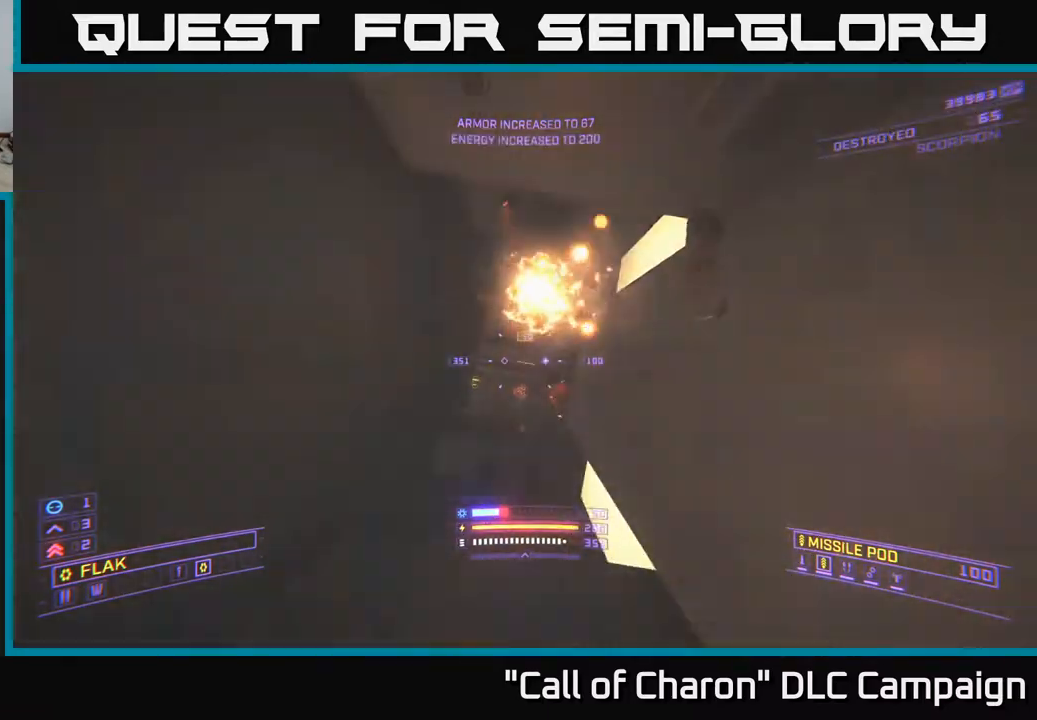
{"buttons": ["R2"], "left_stick": "center", "right_stick": "center", "events": [[150, "left_stick", "down"], [317, "left_stick", "center"], [400, "R2", "down"]]}
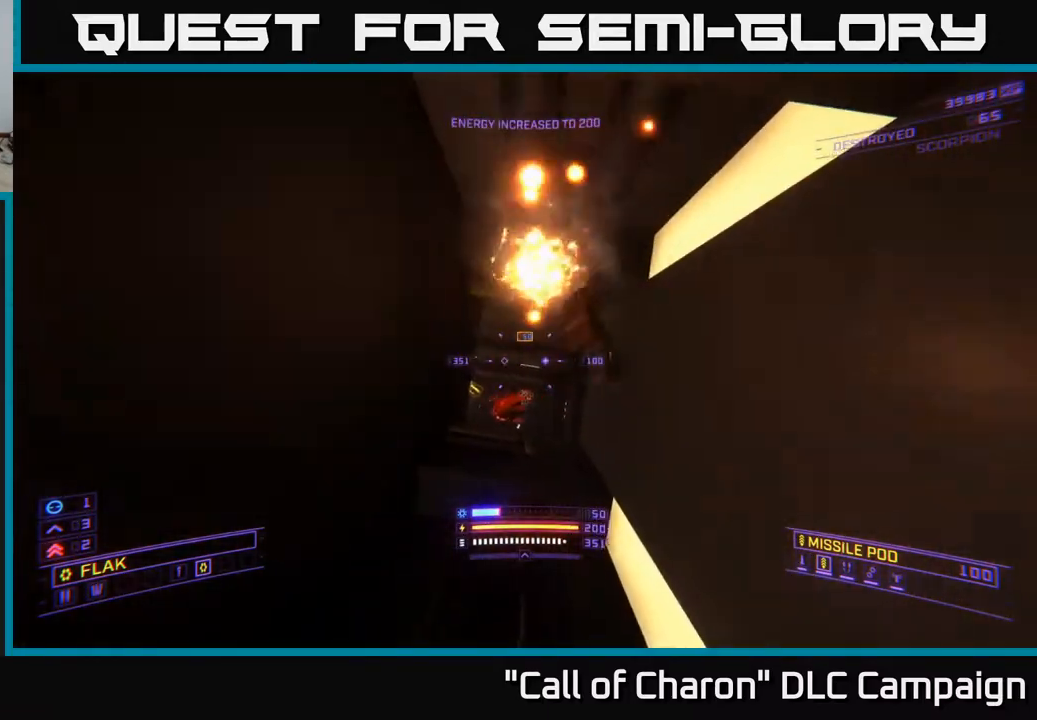
{"buttons": ["A", "R2"], "left_stick": "down", "right_stick": "right", "events": [[17, "left_stick", "up"], [33, "right_stick", "down"], [50, "R2", "up"], [183, "right_stick", "left"], [200, "R2", "down"], [250, "right_stick", "center"], [283, "left_stick", "center"], [317, "A", "down"], [350, "left_stick", "down"], [467, "right_stick", "right"]]}
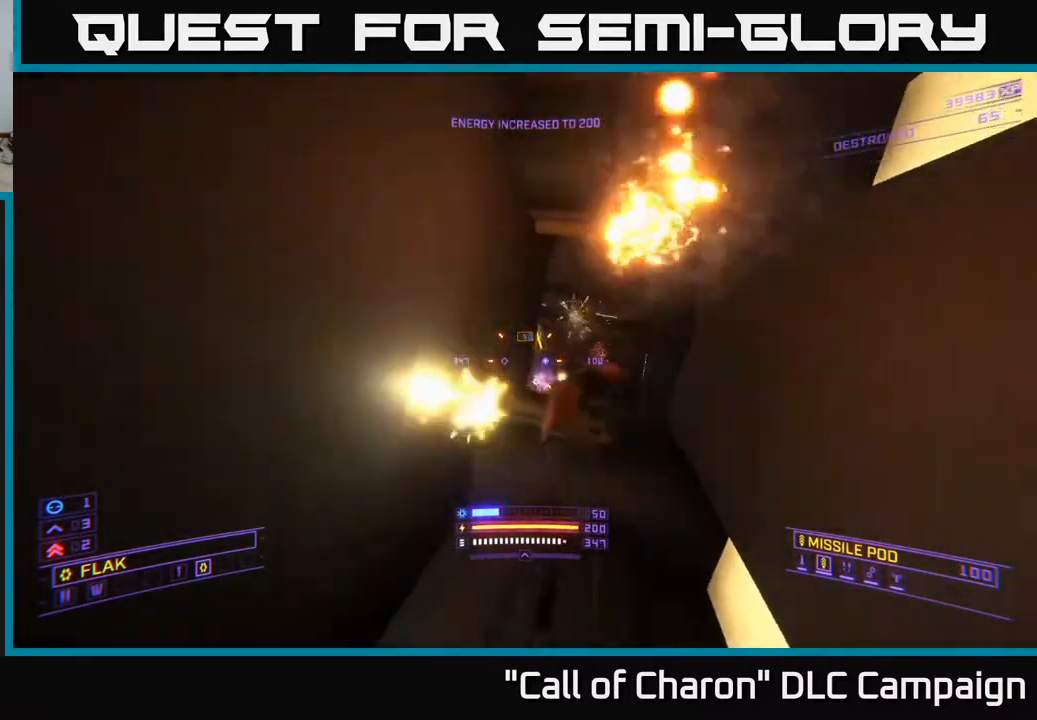
{"buttons": ["X", "R2"], "left_stick": "down", "right_stick": "up", "events": [[117, "right_stick", "down"], [150, "A", "up"], [167, "right_stick", "center"], [217, "left_stick", "down-left"], [250, "R2", "up"], [317, "X", "down"], [367, "R2", "down"], [383, "right_stick", "up"], [400, "left_stick", "down"]]}